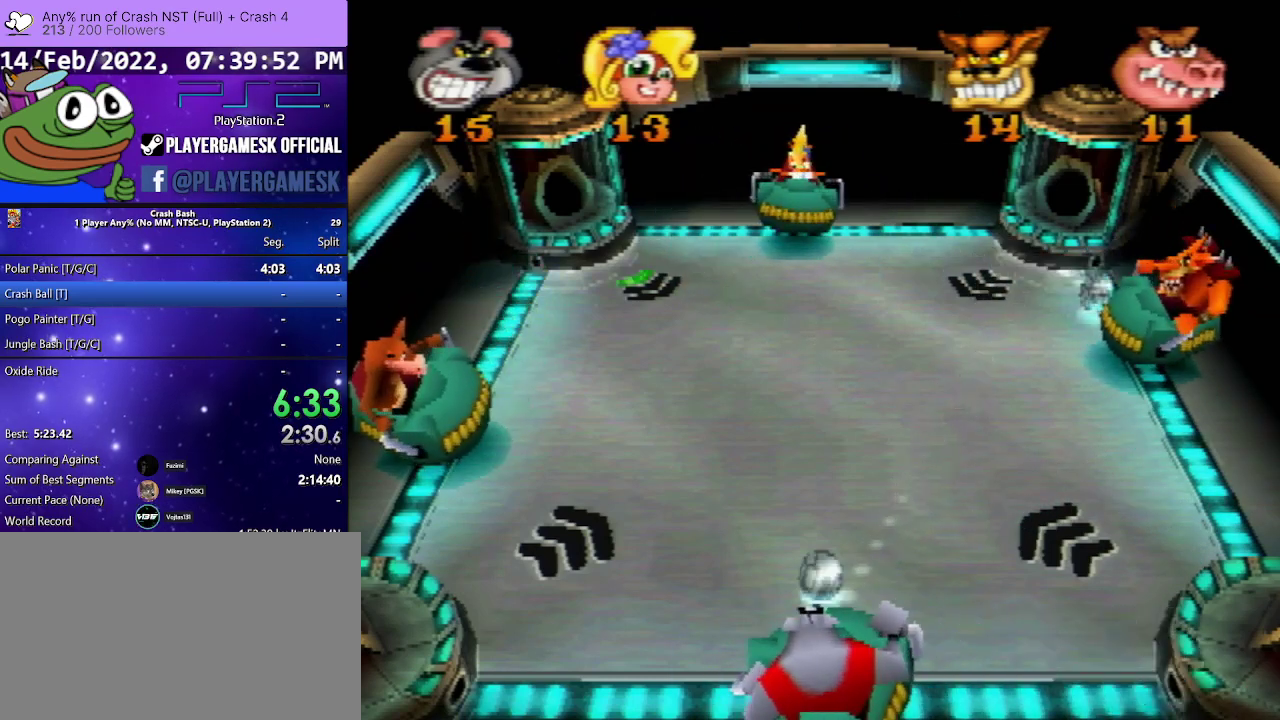
Gameplay with a controller (PlayStation layout); each line is a JSON object with the inputs held at the frame after it. "events" lists button and stick changes between this image and that frame as [ms after this image, input, new state], when the widget could be followed in between. Not read: L3 R3 left_stick right_stick.
{"buttons": [], "events": [[133, "SQUARE", "up"]]}
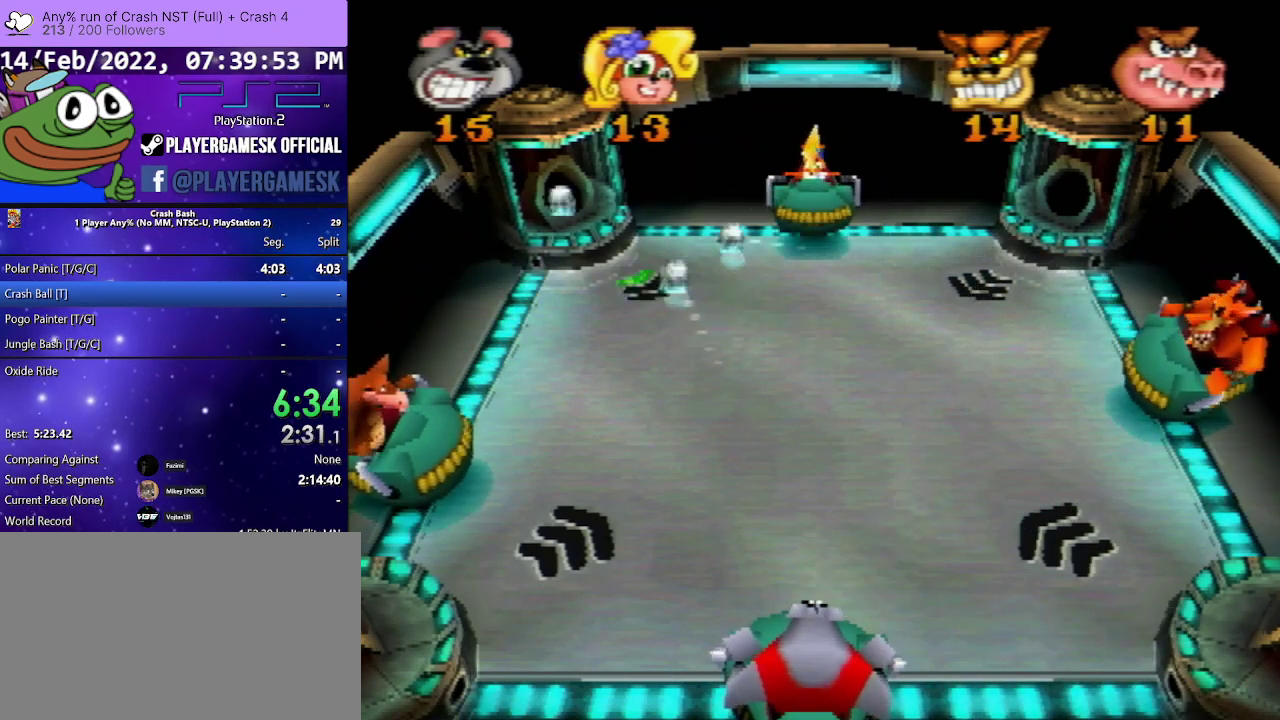
{"buttons": [], "events": []}
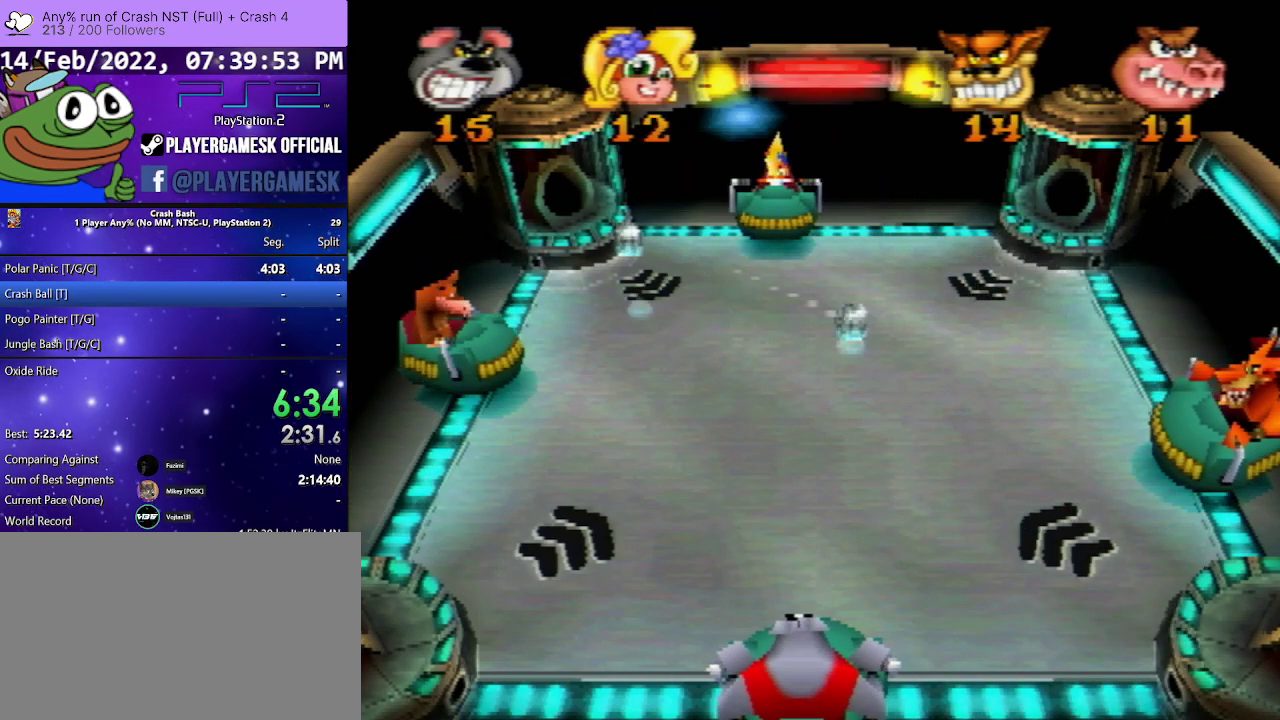
{"buttons": [], "events": [[233, "DPAD_RIGHT", "down"], [400, "DPAD_RIGHT", "up"]]}
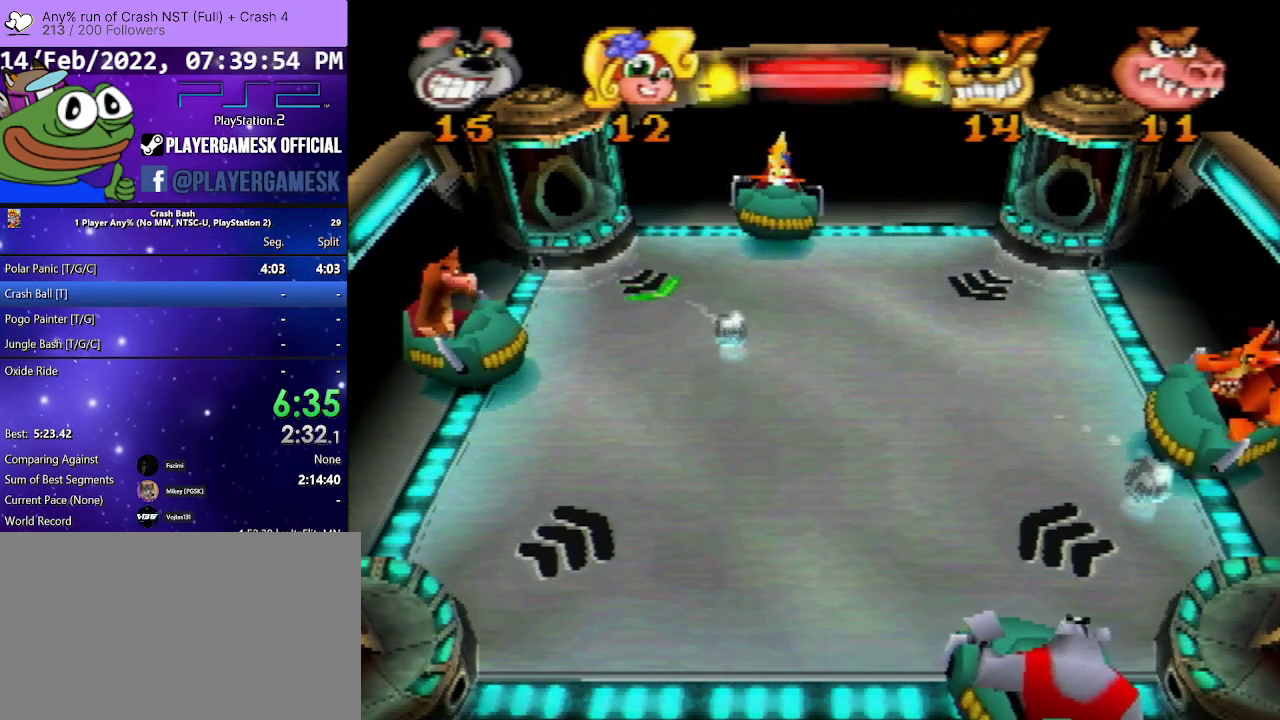
{"buttons": [], "events": [[300, "DPAD_LEFT", "down"], [300, "SQUARE", "down"], [433, "DPAD_LEFT", "up"], [433, "SQUARE", "up"]]}
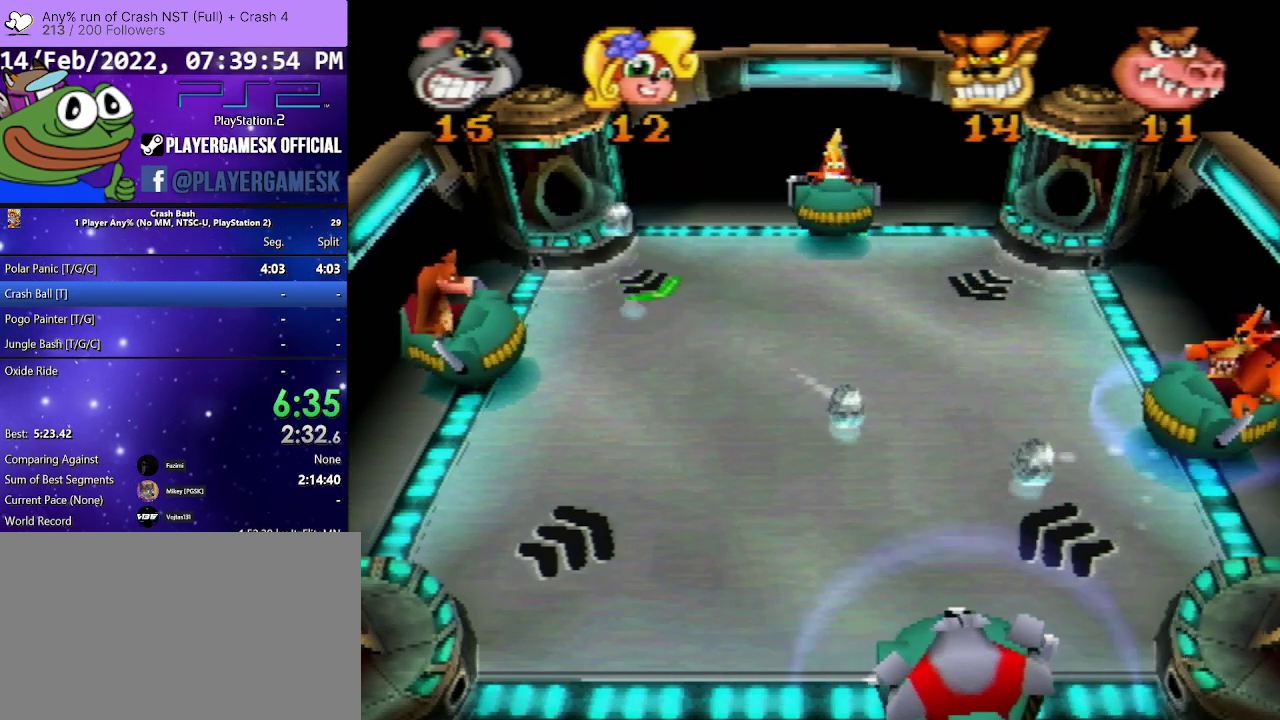
{"buttons": [], "events": [[200, "DPAD_RIGHT", "down"], [433, "DPAD_RIGHT", "up"]]}
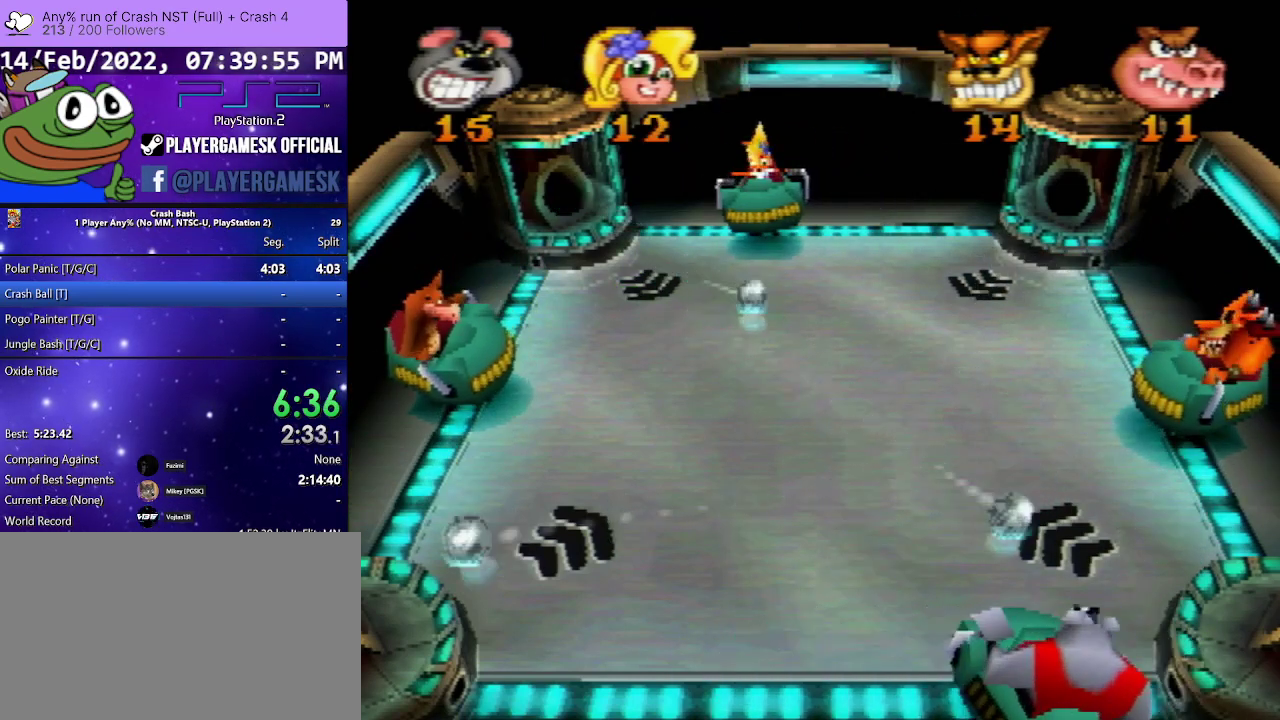
{"buttons": [], "events": [[133, "DPAD_RIGHT", "down"], [133, "SQUARE", "down"], [300, "SQUARE", "up"], [433, "DPAD_RIGHT", "up"]]}
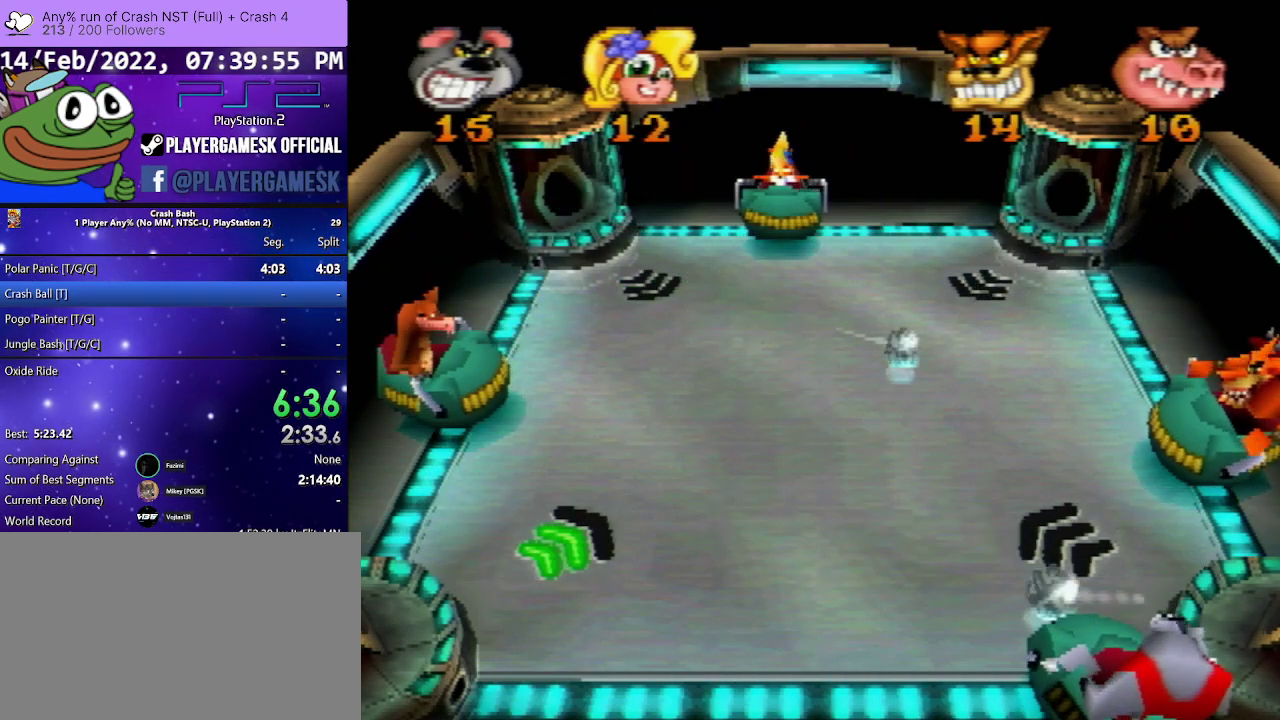
{"buttons": ["DPAD_LEFT"], "events": [[367, "DPAD_LEFT", "down"]]}
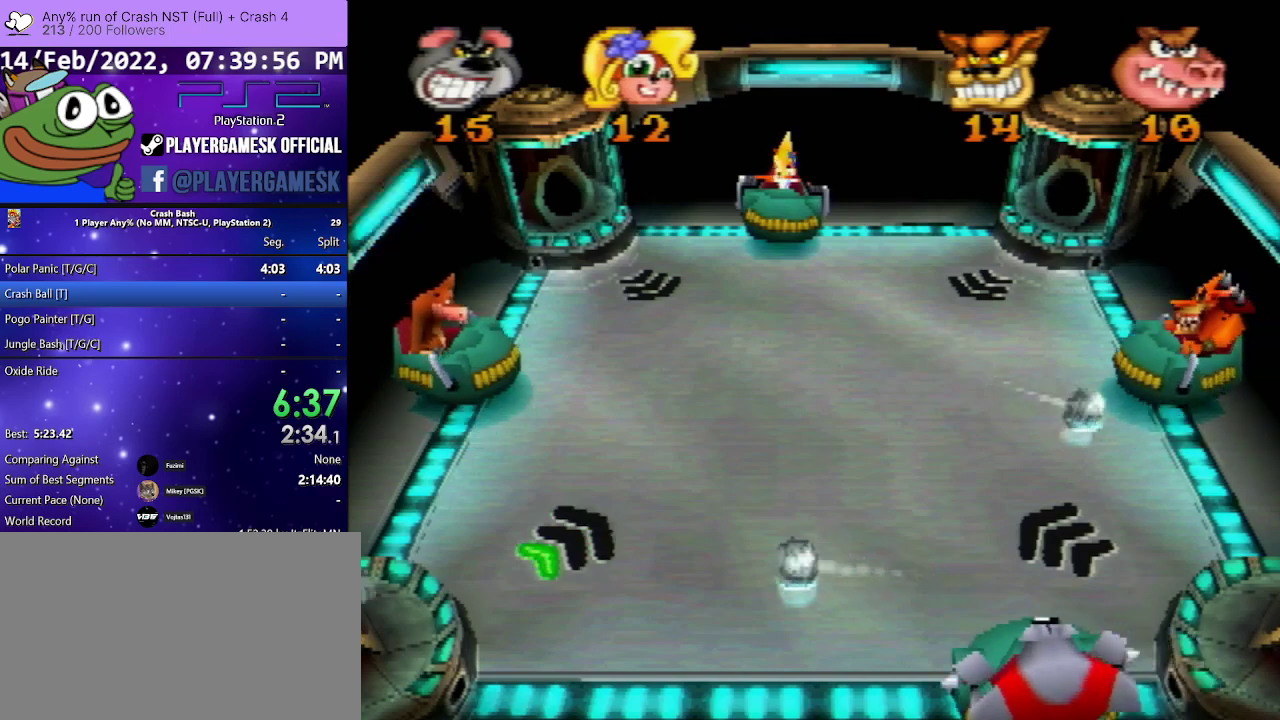
{"buttons": [], "events": [[100, "DPAD_LEFT", "up"]]}
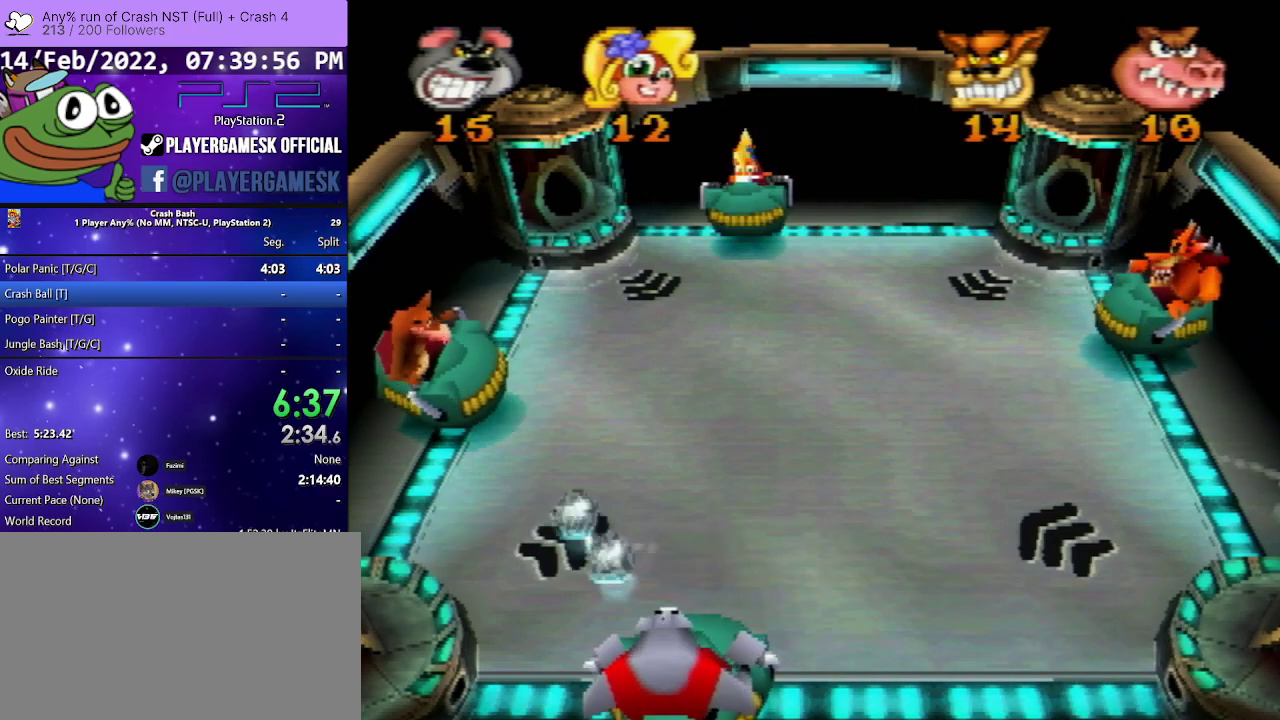
{"buttons": [], "events": []}
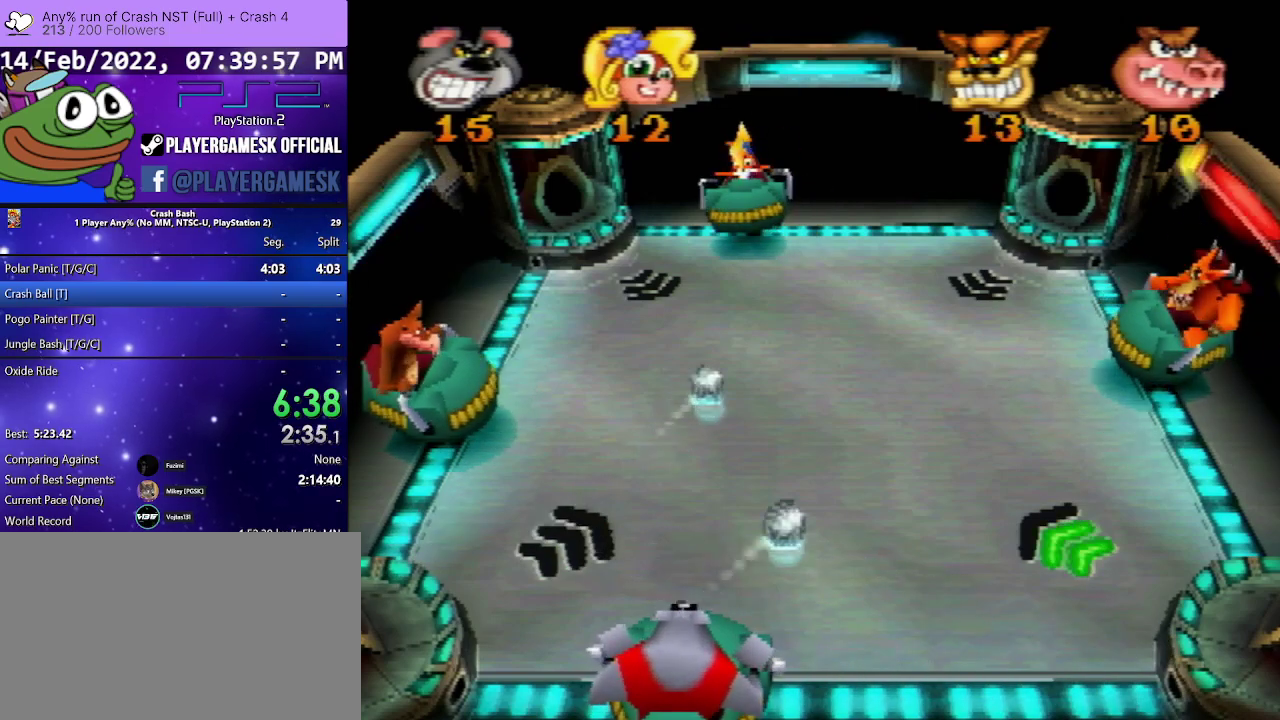
{"buttons": [], "events": [[200, "DPAD_RIGHT", "down"], [367, "DPAD_RIGHT", "up"]]}
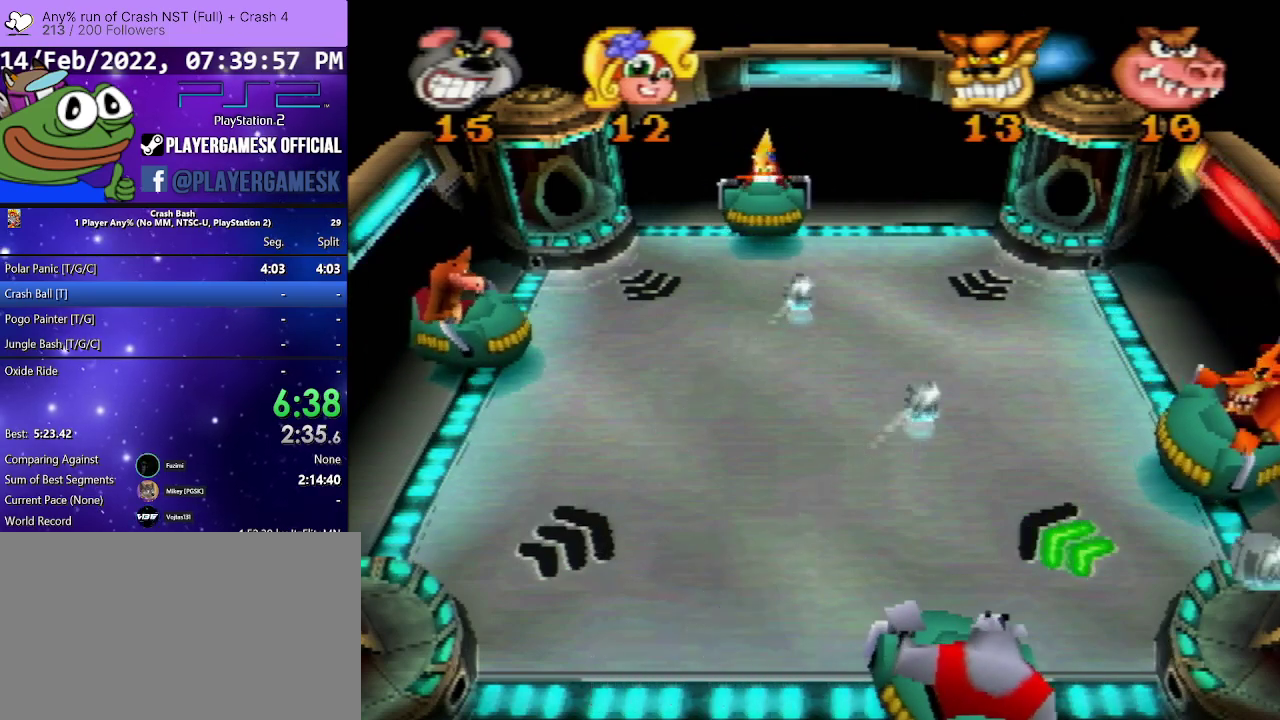
{"buttons": [], "events": []}
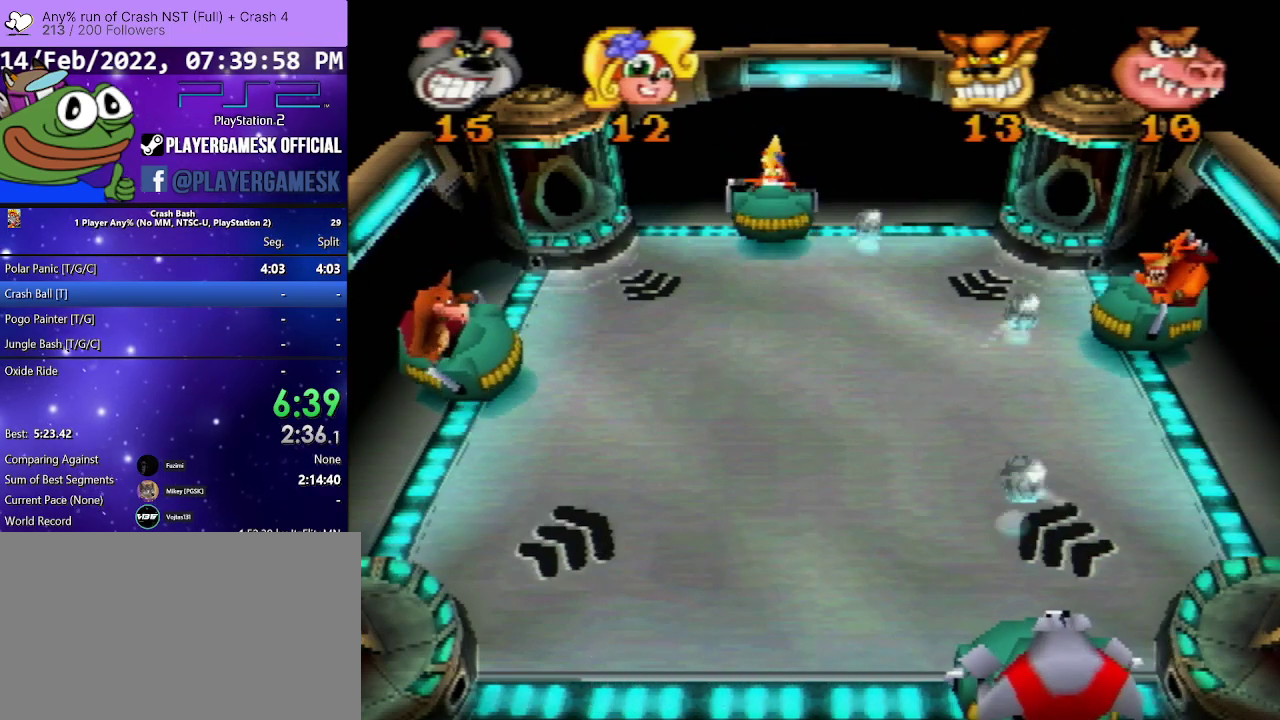
{"buttons": [], "events": []}
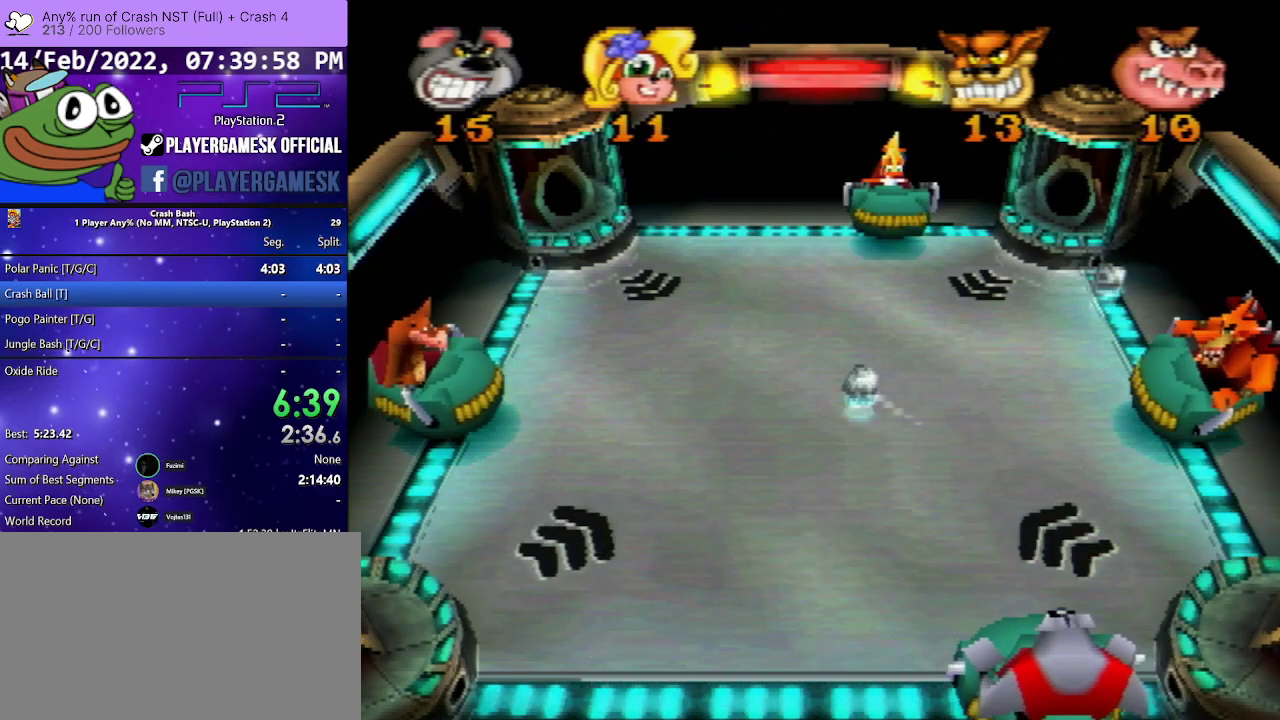
{"buttons": [], "events": []}
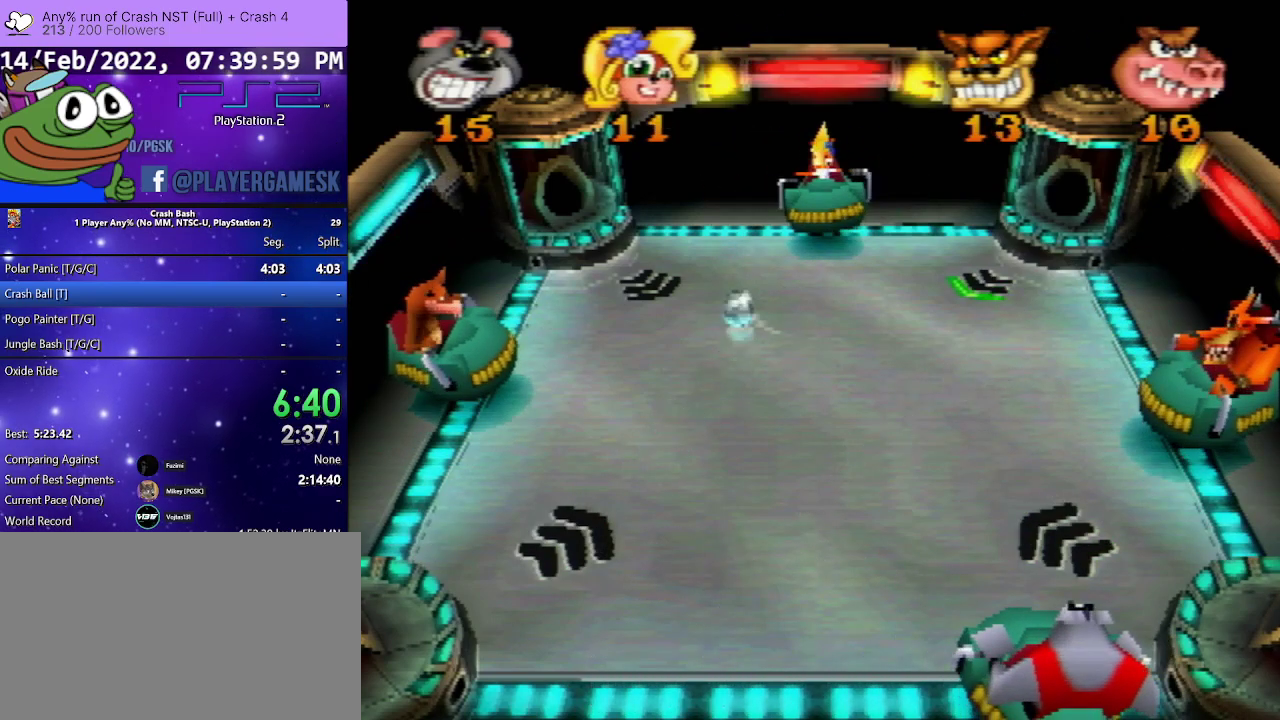
{"buttons": [], "events": []}
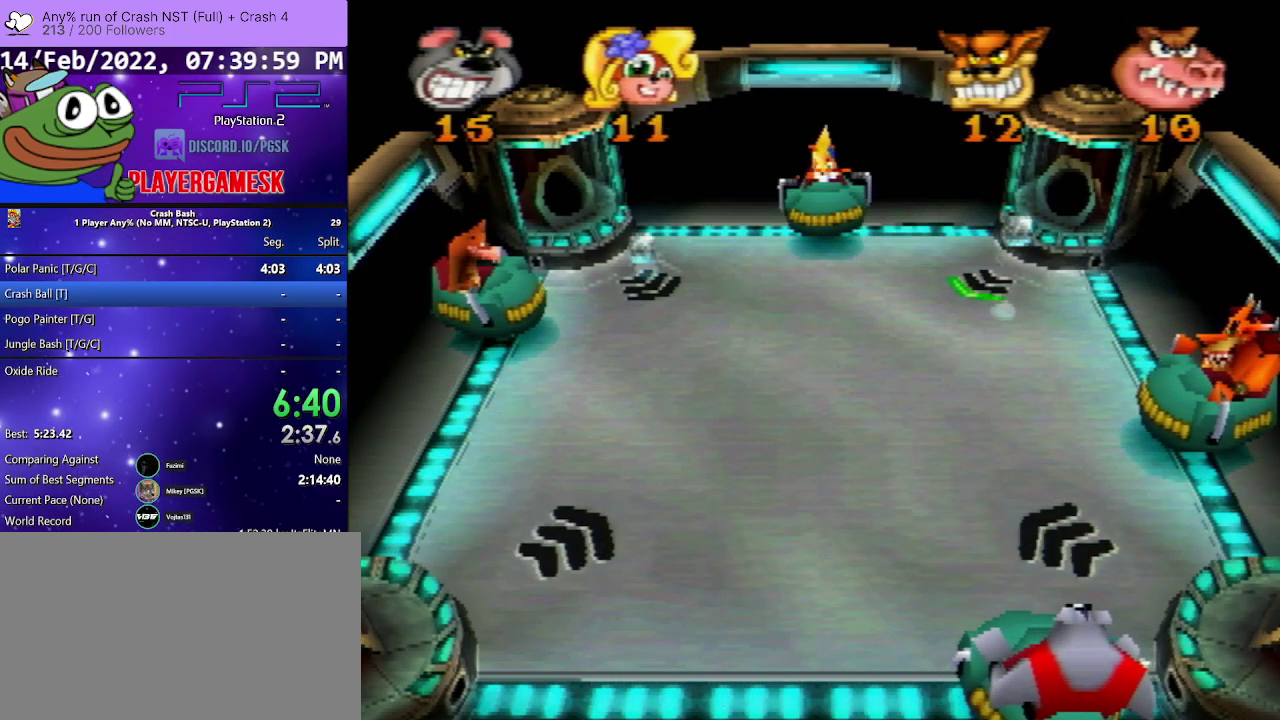
{"buttons": ["DPAD_LEFT"], "events": [[467, "DPAD_LEFT", "down"]]}
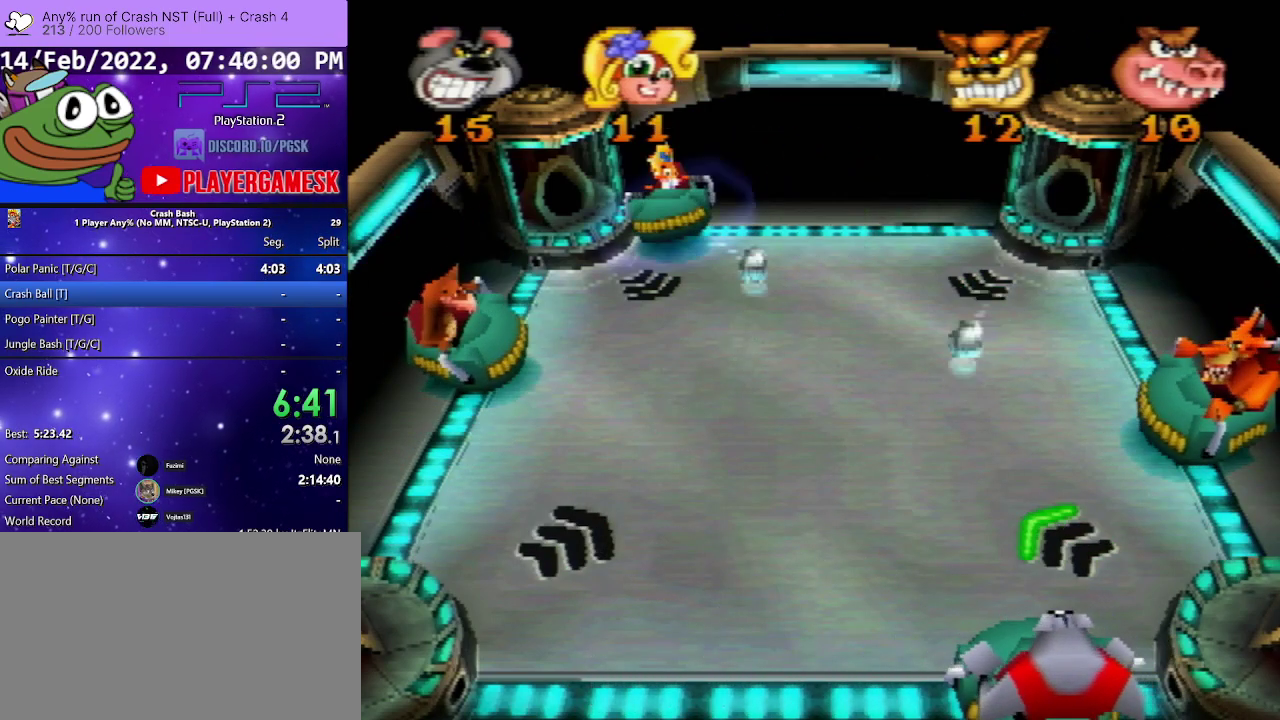
{"buttons": ["DPAD_RIGHT"], "events": [[133, "DPAD_LEFT", "up"], [367, "DPAD_RIGHT", "down"]]}
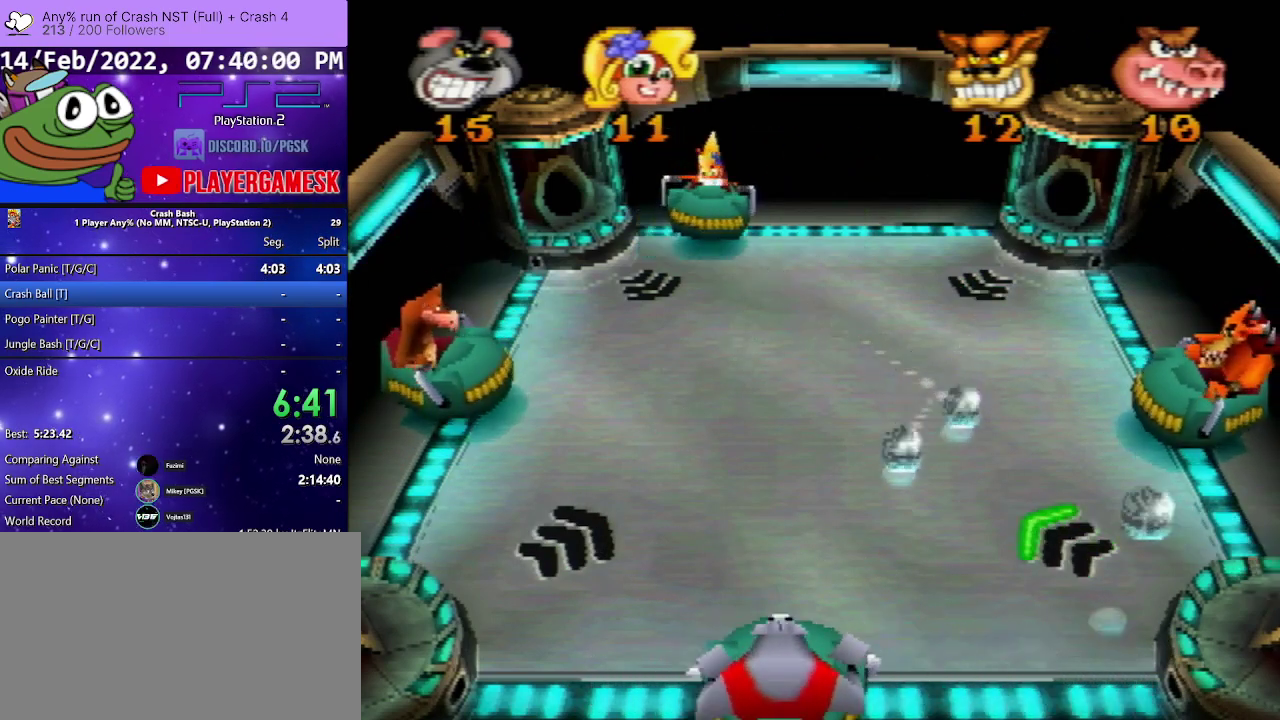
{"buttons": ["SQUARE", "DPAD_LEFT"], "events": [[200, "SQUARE", "down"], [233, "DPAD_RIGHT", "up"], [367, "DPAD_LEFT", "down"], [400, "SQUARE", "up"], [500, "SQUARE", "down"]]}
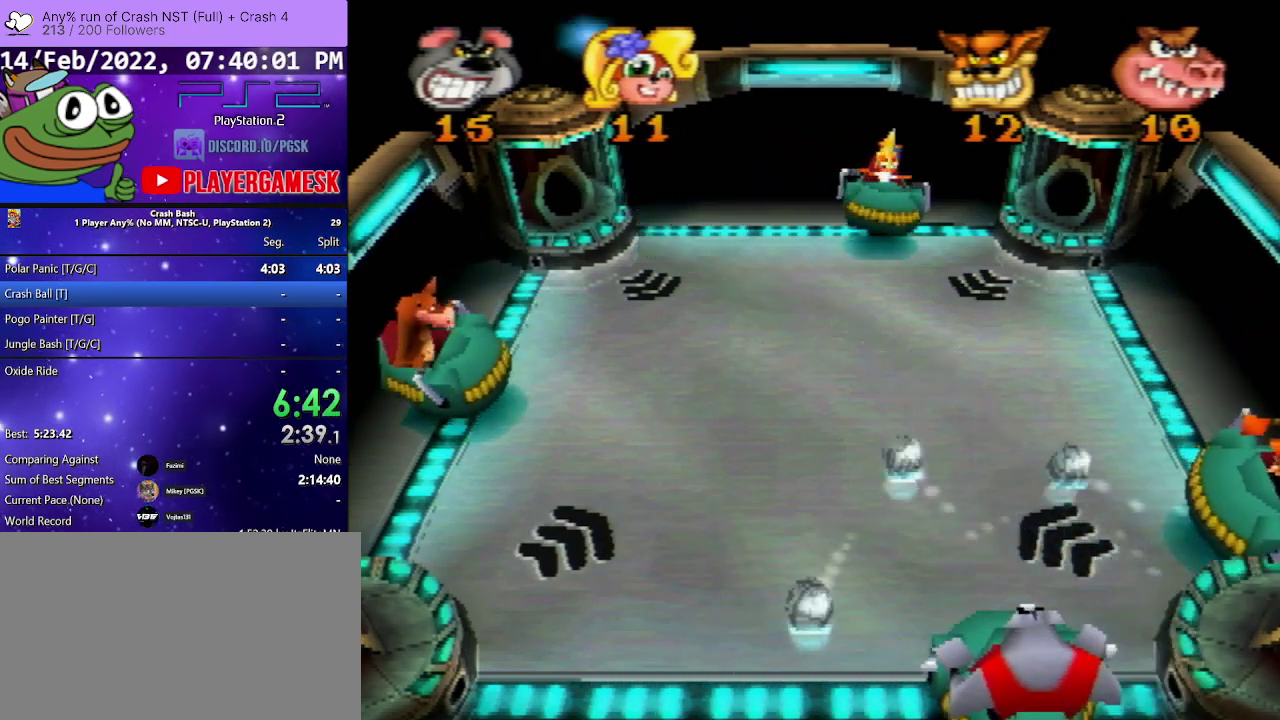
{"buttons": ["DPAD_RIGHT"], "events": [[133, "SQUARE", "up"], [267, "SQUARE", "down"], [300, "DPAD_LEFT", "up"], [300, "DPAD_RIGHT", "down"], [400, "SQUARE", "up"]]}
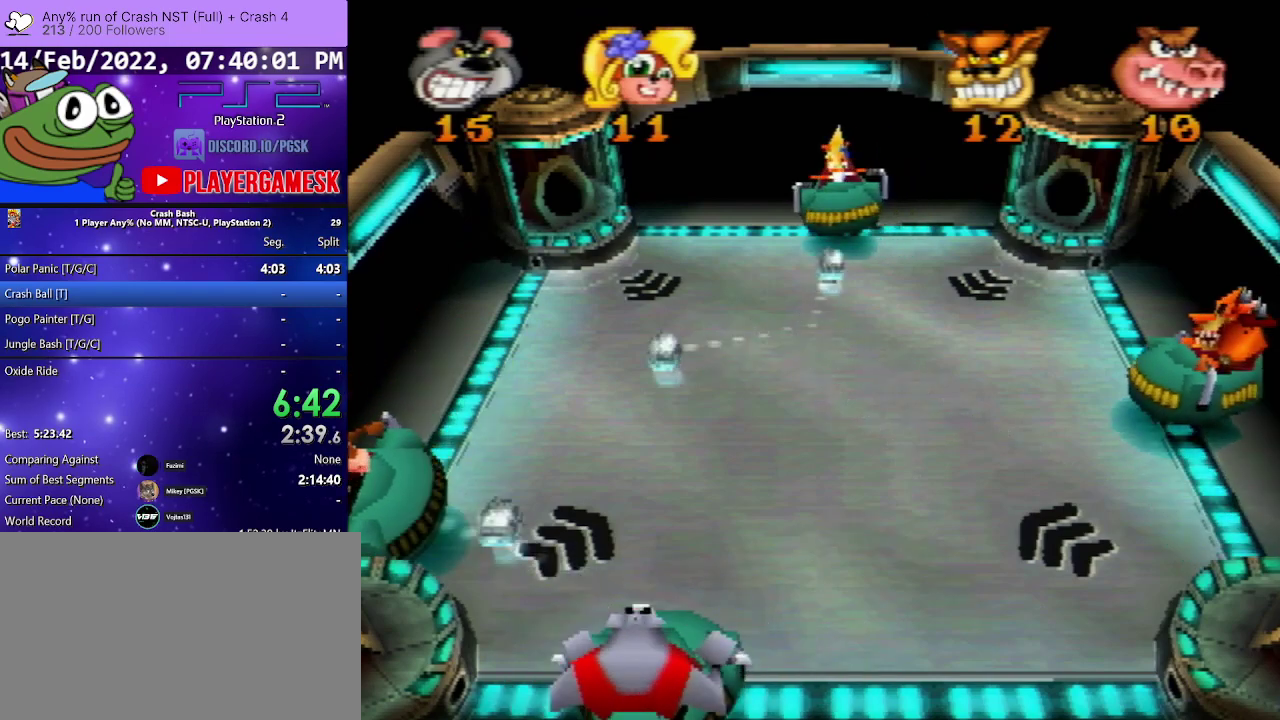
{"buttons": ["DPAD_RIGHT"], "events": [[167, "DPAD_RIGHT", "up"], [500, "DPAD_RIGHT", "down"]]}
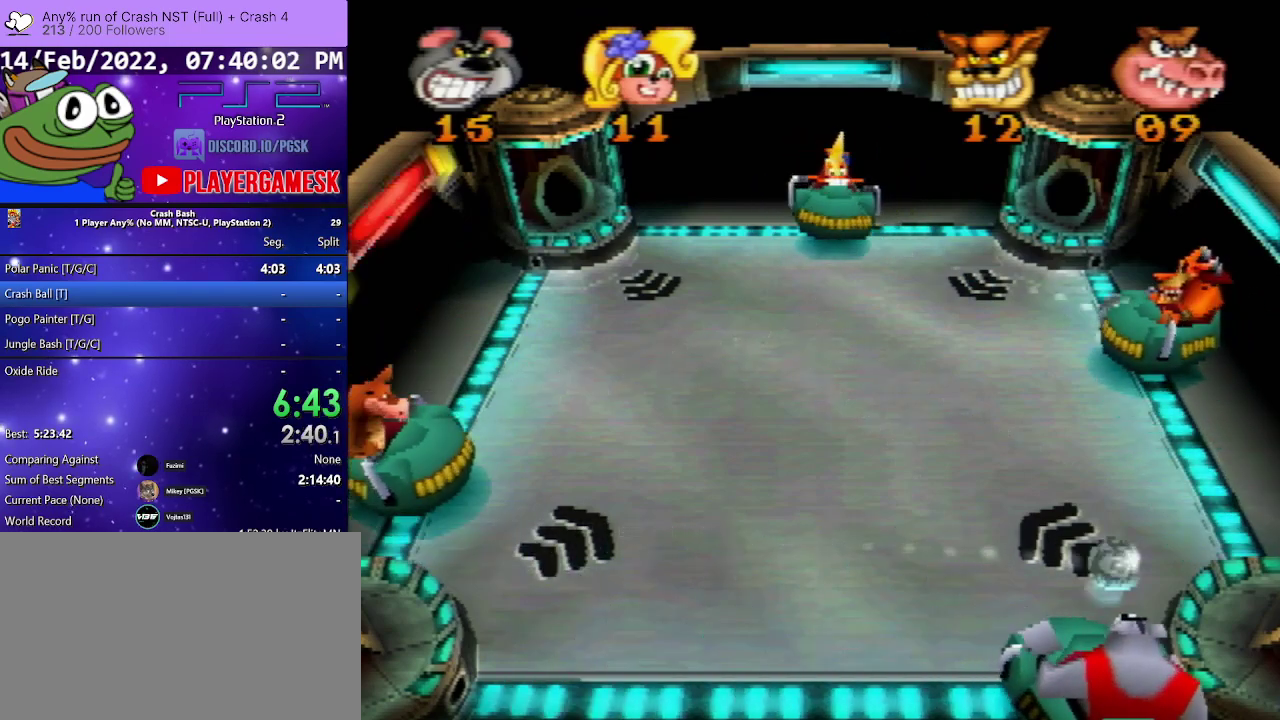
{"buttons": ["DPAD_LEFT"], "events": [[67, "SQUARE", "down"], [233, "DPAD_RIGHT", "up"], [267, "SQUARE", "up"], [500, "DPAD_LEFT", "down"]]}
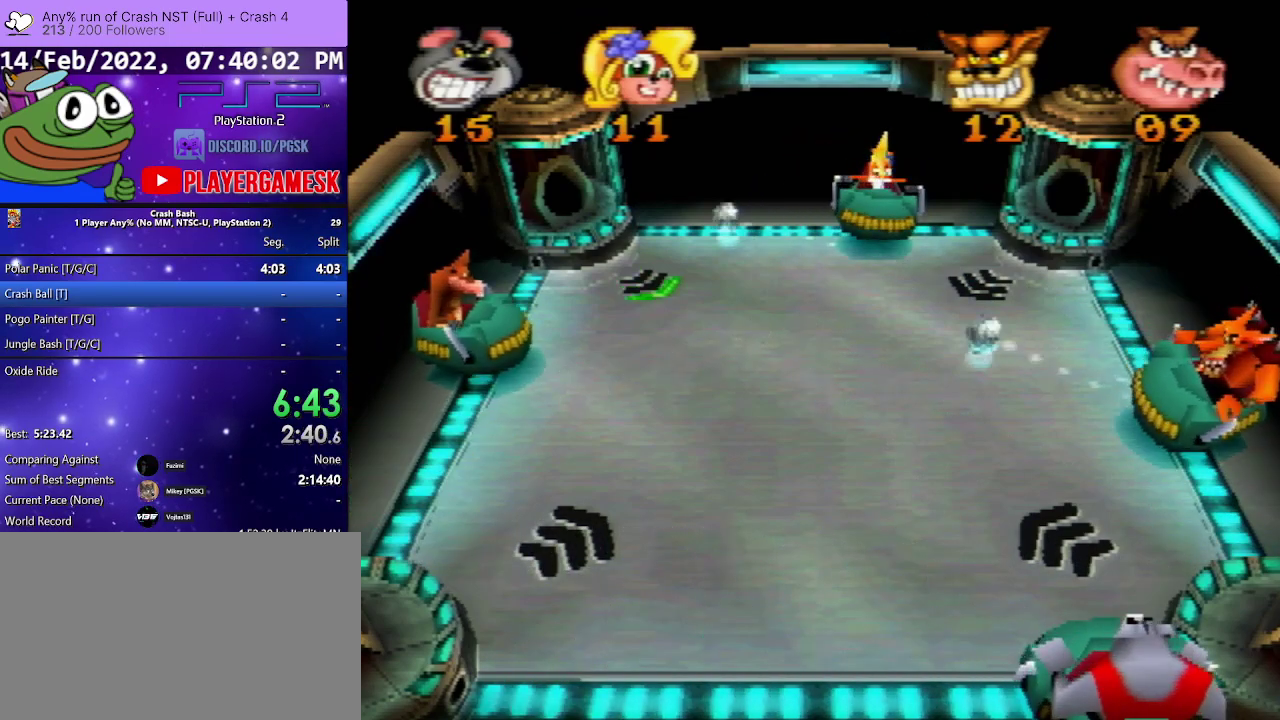
{"buttons": [], "events": [[167, "DPAD_LEFT", "up"]]}
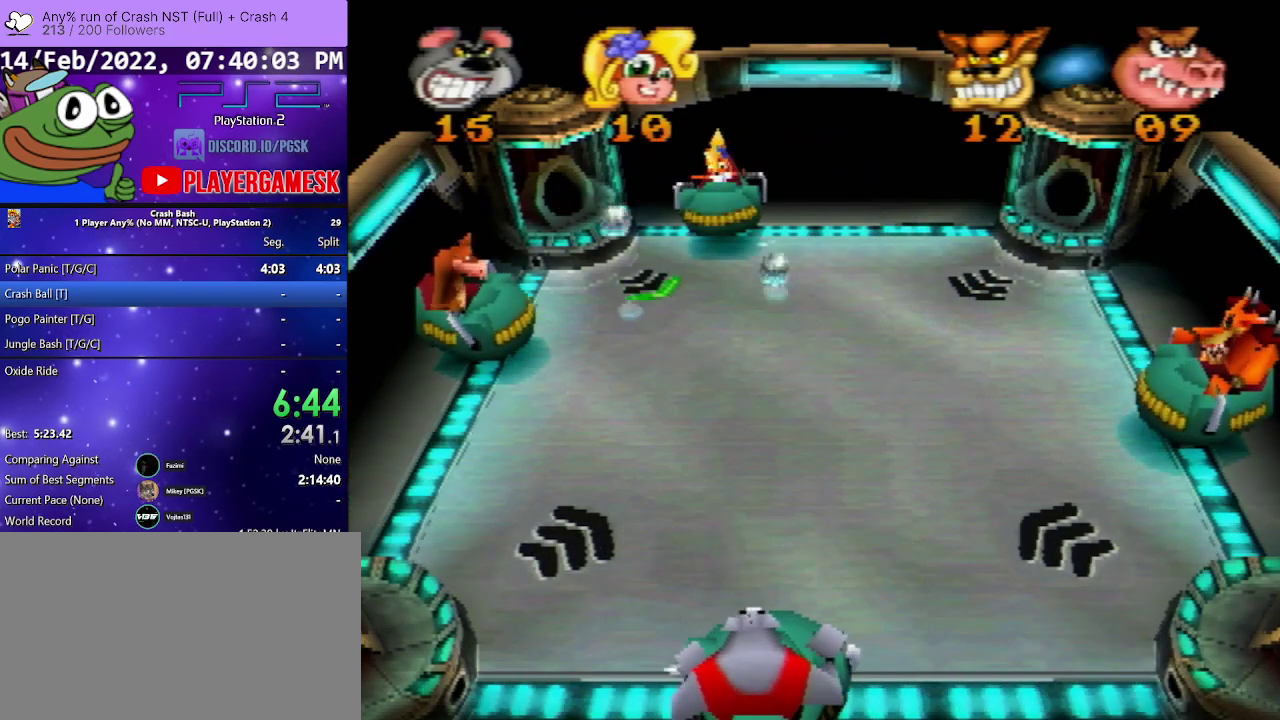
{"buttons": ["SQUARE", "DPAD_RIGHT"], "events": [[367, "DPAD_RIGHT", "down"], [467, "SQUARE", "down"]]}
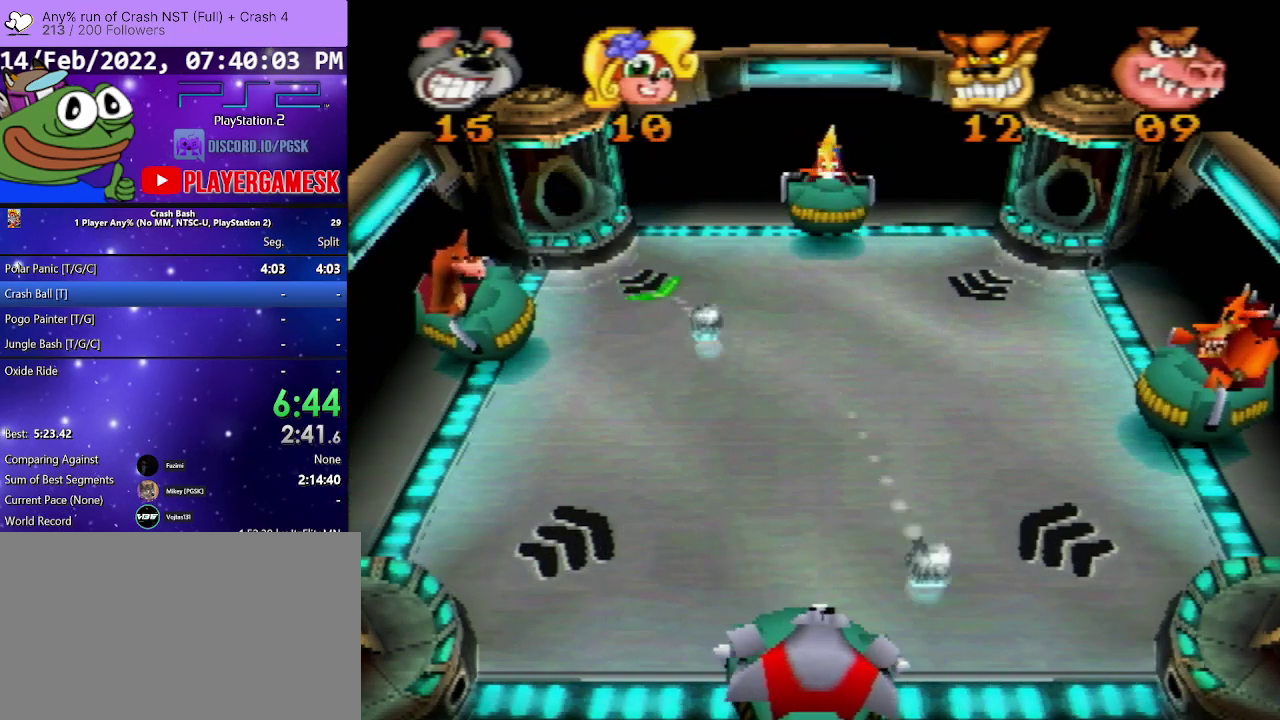
{"buttons": [], "events": [[100, "SQUARE", "up"], [200, "DPAD_RIGHT", "up"]]}
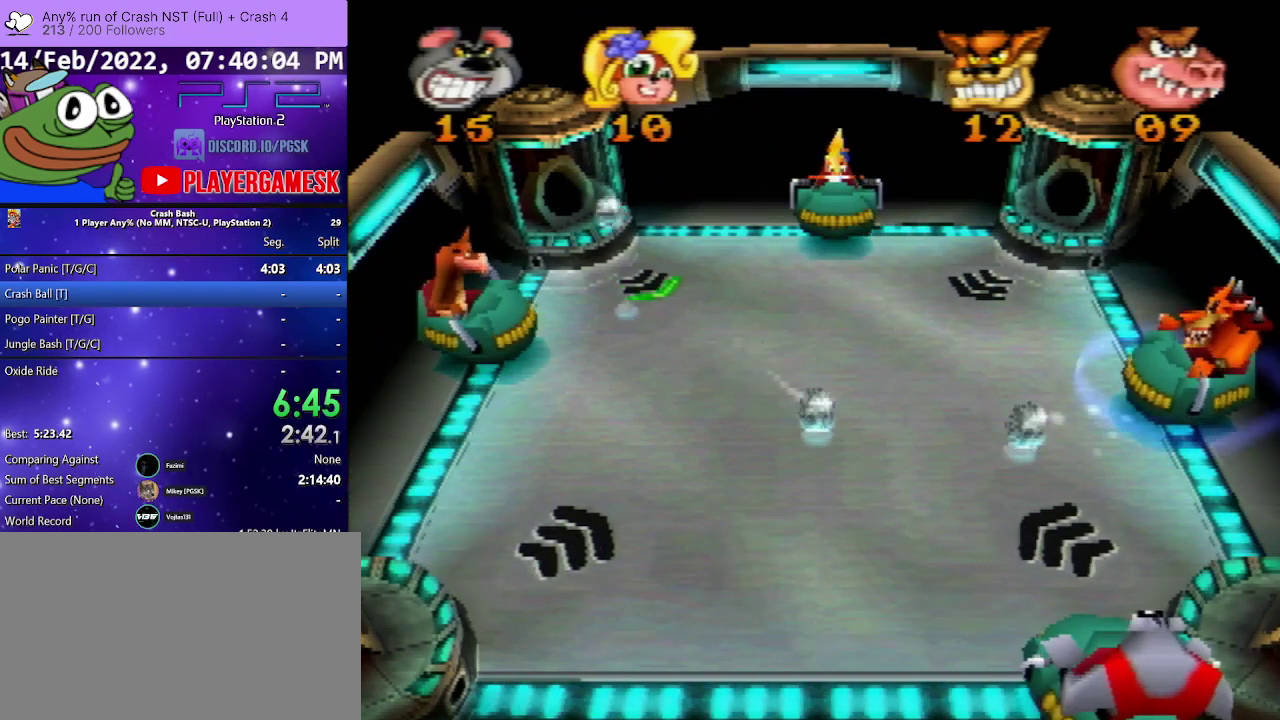
{"buttons": ["DPAD_RIGHT"], "events": [[200, "DPAD_LEFT", "down"], [433, "DPAD_LEFT", "up"], [433, "DPAD_RIGHT", "down"]]}
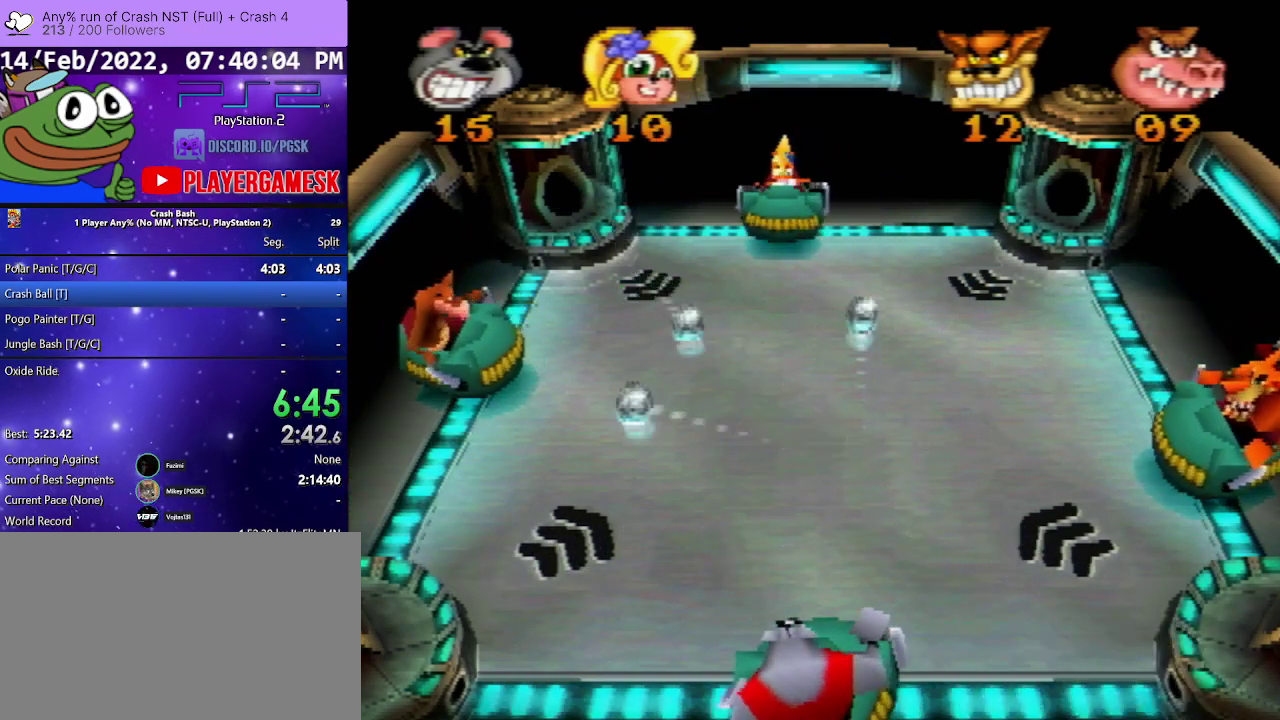
{"buttons": [], "events": [[200, "DPAD_RIGHT", "up"]]}
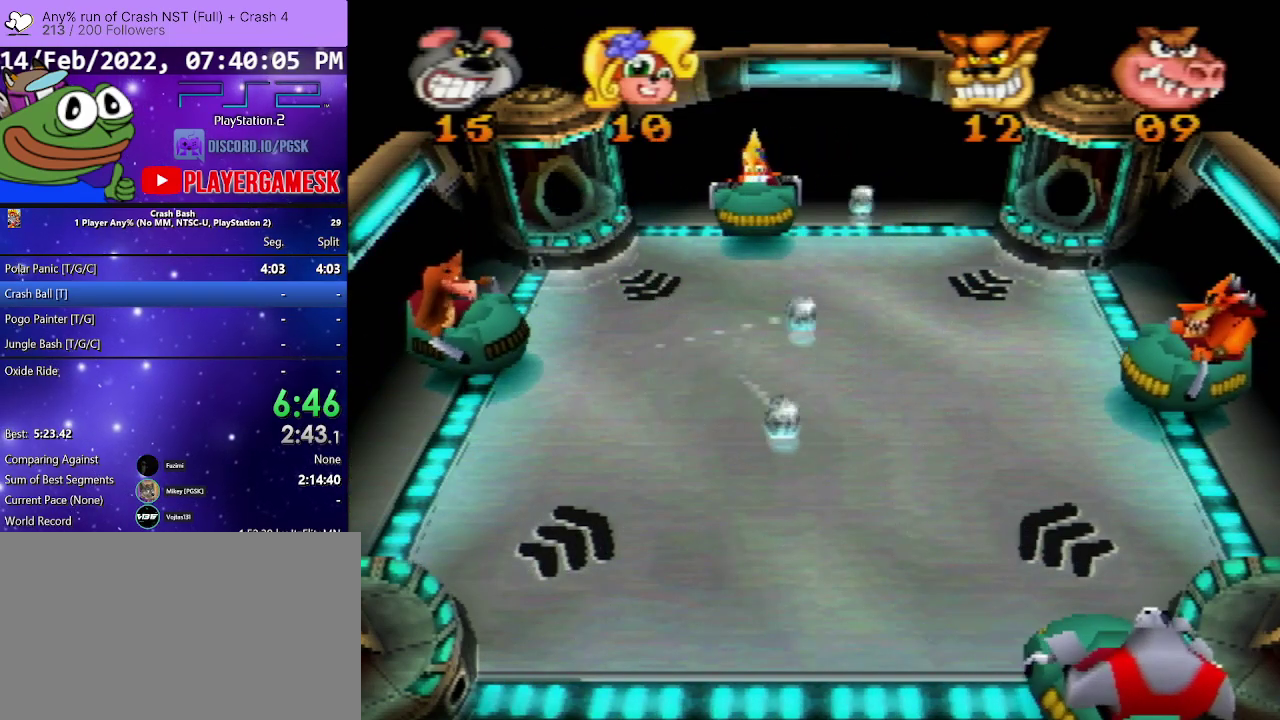
{"buttons": [], "events": []}
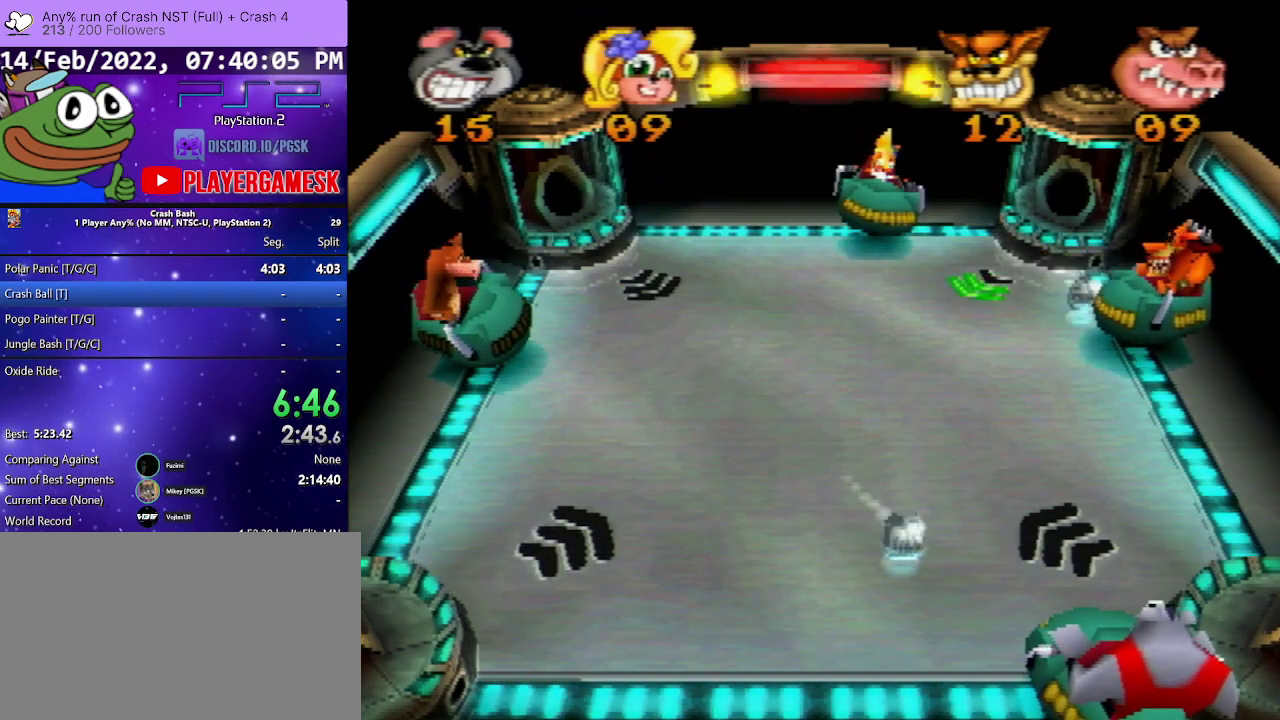
{"buttons": ["SQUARE", "DPAD_UP", "DPAD_LEFT"], "events": [[133, "DPAD_LEFT", "down"], [167, "SQUARE", "down"], [333, "SQUARE", "up"], [400, "DPAD_UP", "down"], [500, "SQUARE", "down"]]}
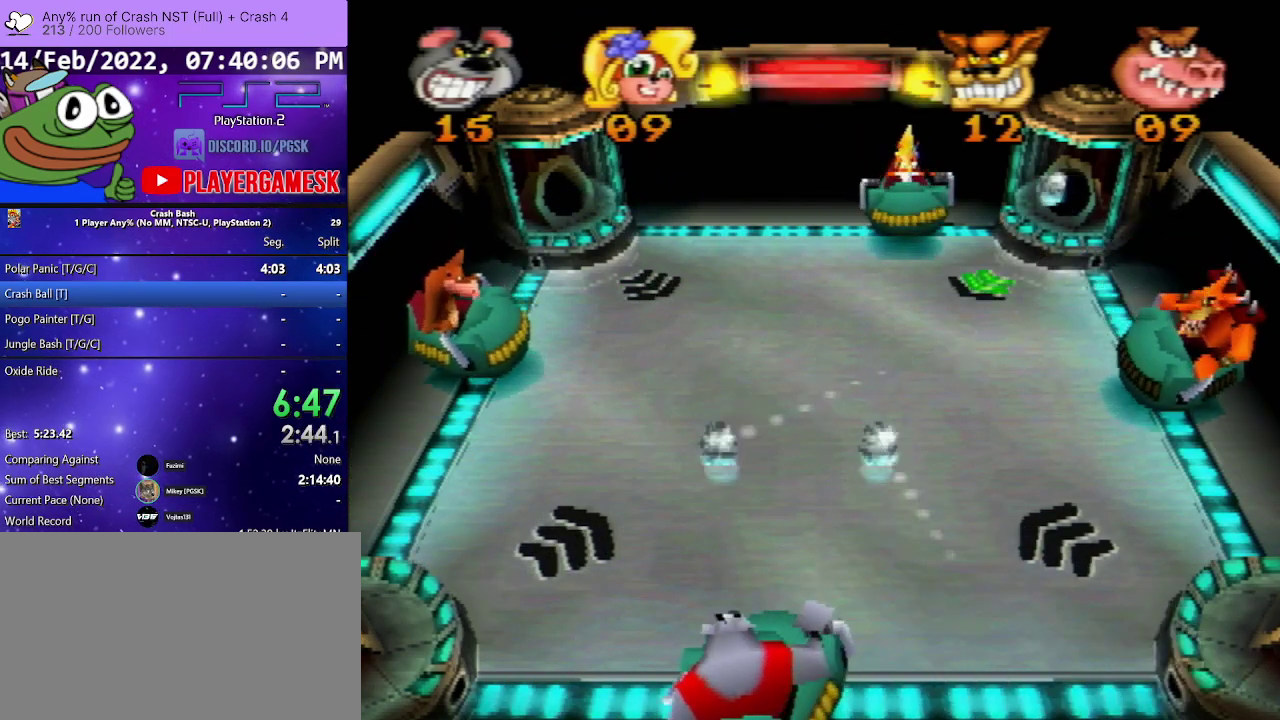
{"buttons": [], "events": [[167, "SQUARE", "up"], [300, "SQUARE", "down"], [400, "SQUARE", "up"], [433, "DPAD_LEFT", "up"], [433, "DPAD_UP", "up"]]}
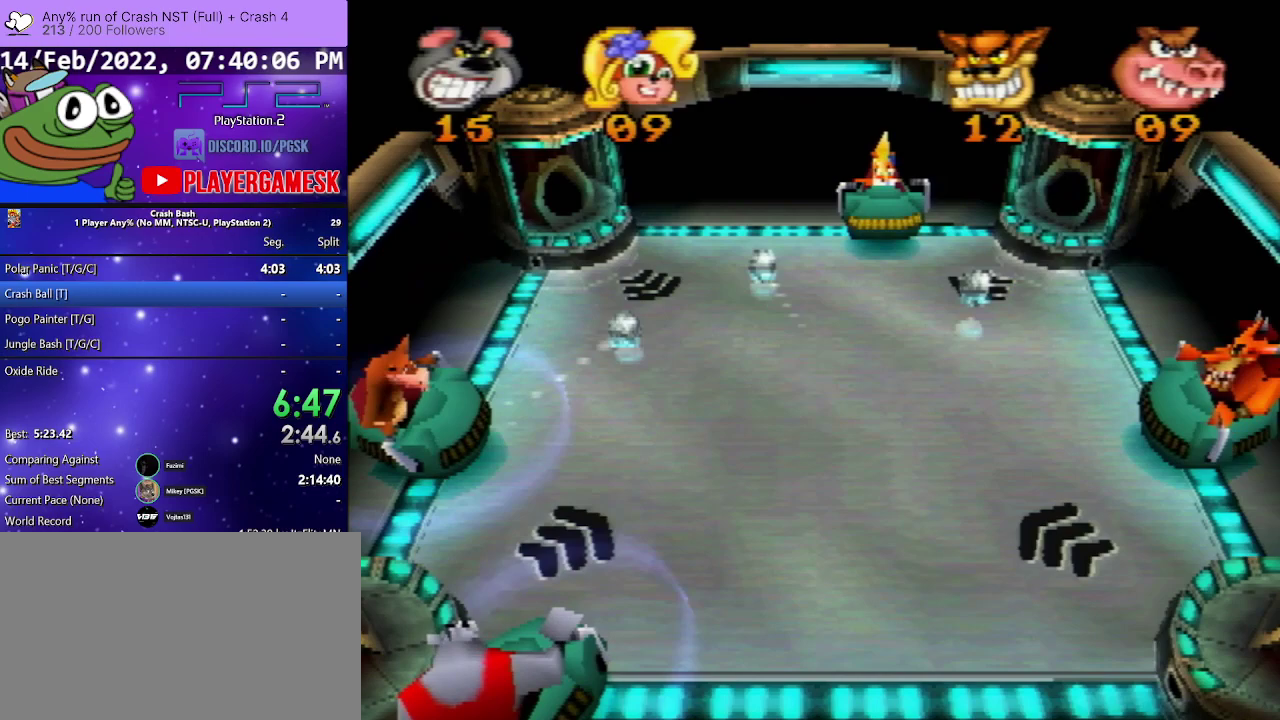
{"buttons": [], "events": [[67, "DPAD_RIGHT", "down"], [333, "DPAD_RIGHT", "up"]]}
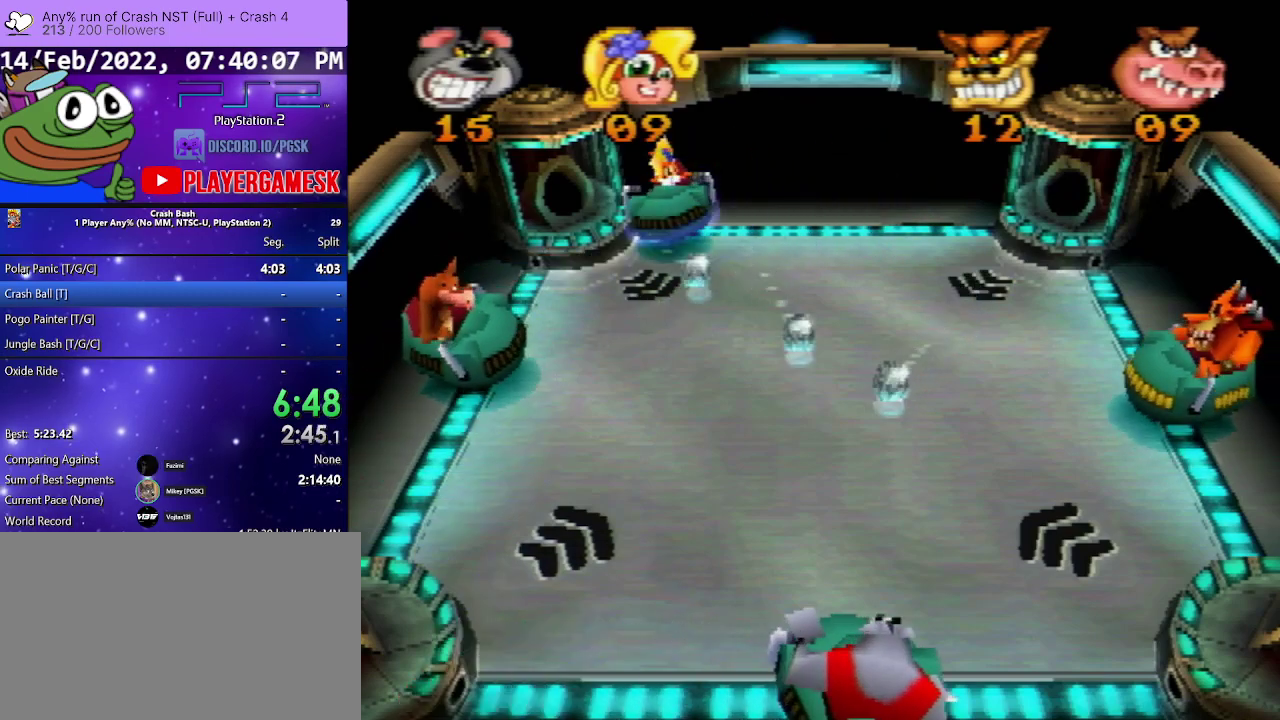
{"buttons": [], "events": [[300, "DPAD_RIGHT", "down"], [300, "SQUARE", "down"], [433, "DPAD_RIGHT", "up"], [500, "SQUARE", "up"]]}